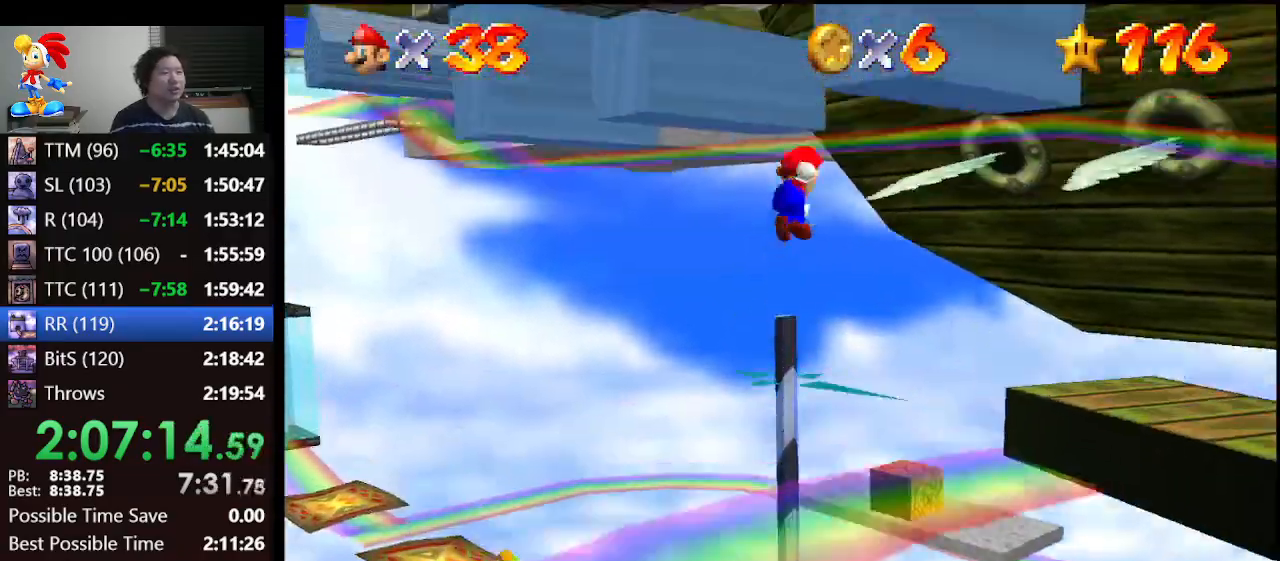
Gameplay with a controller (Nintendo layout); each line is a JSON object with the inputs held at the frame after it. "events" lists button and stick changes between this image and that frame as [ms after this image, input, new state], when the widget could be followed in between. Not read: L1 L3 R3.
{"buttons": ["A"], "left_stick": "left", "events": []}
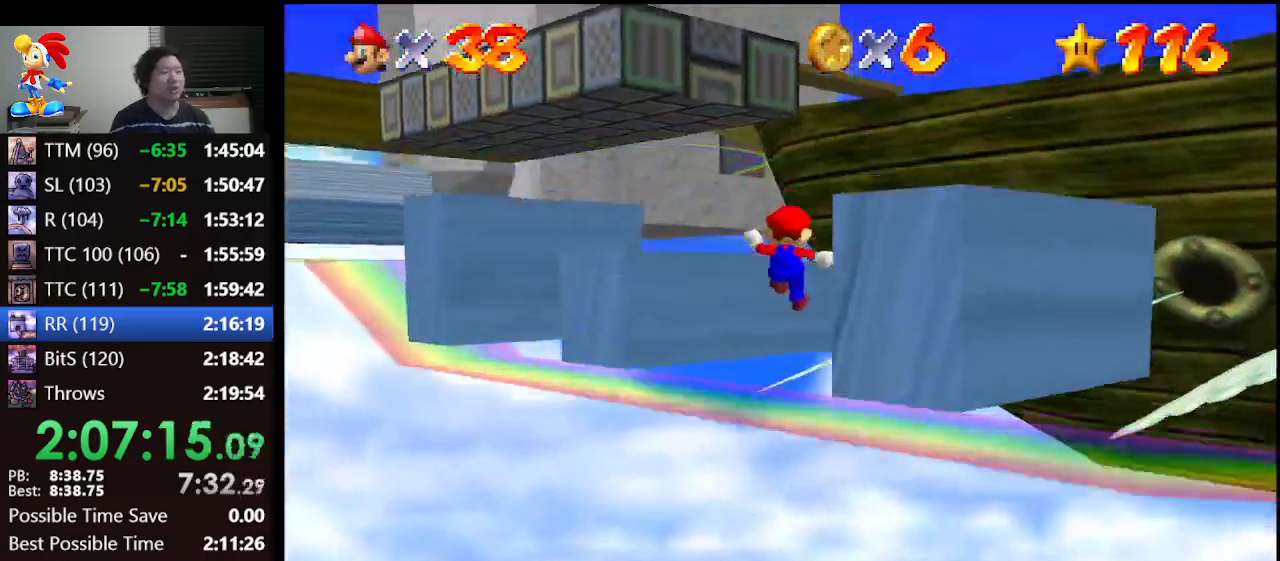
{"buttons": [], "left_stick": "center", "events": [[33, "A", "up"], [100, "A", "down"], [100, "left_stick", "center"], [300, "A", "up"]]}
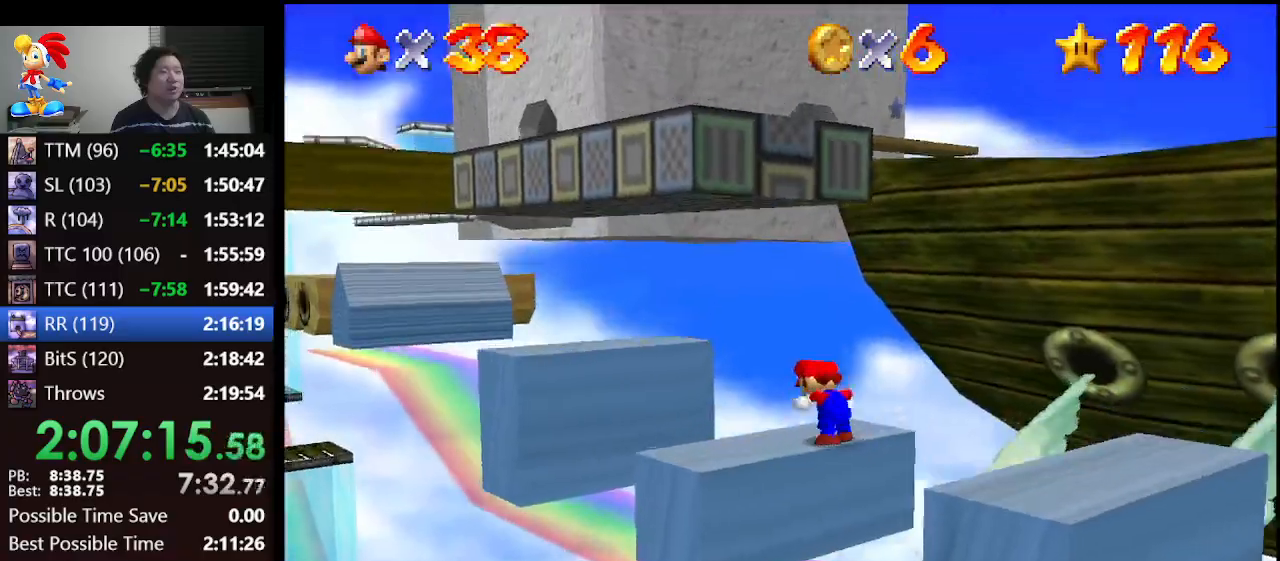
{"buttons": [], "left_stick": "center", "events": [[300, "A", "down"], [433, "A", "up"]]}
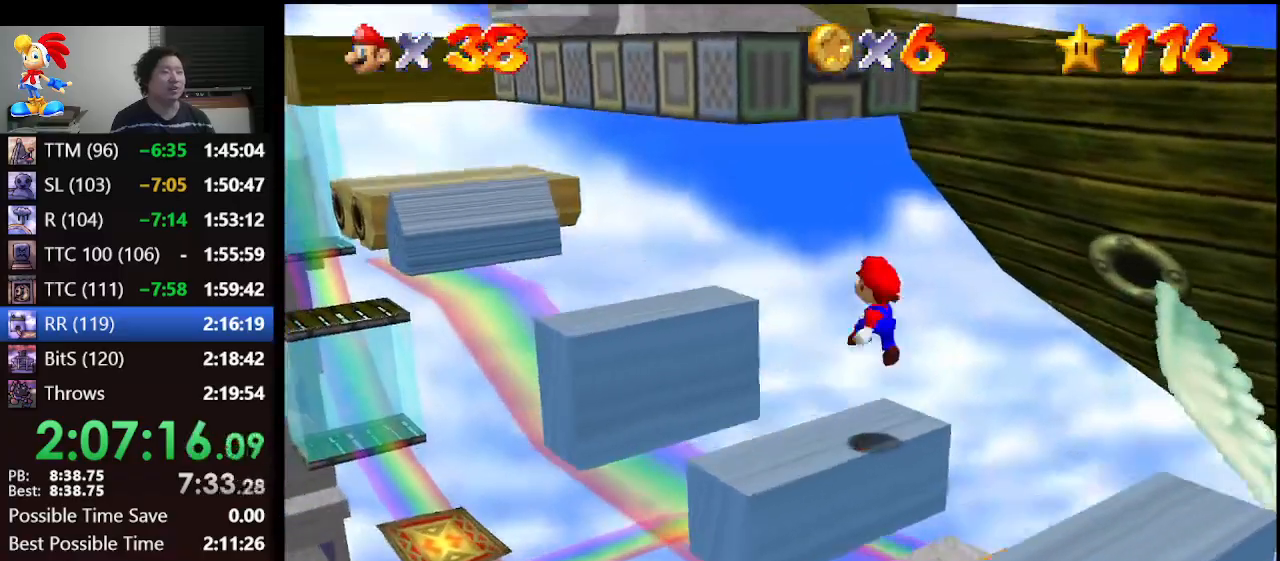
{"buttons": ["A"], "left_stick": "up-left", "events": [[133, "left_stick", "up-left"], [400, "A", "down"]]}
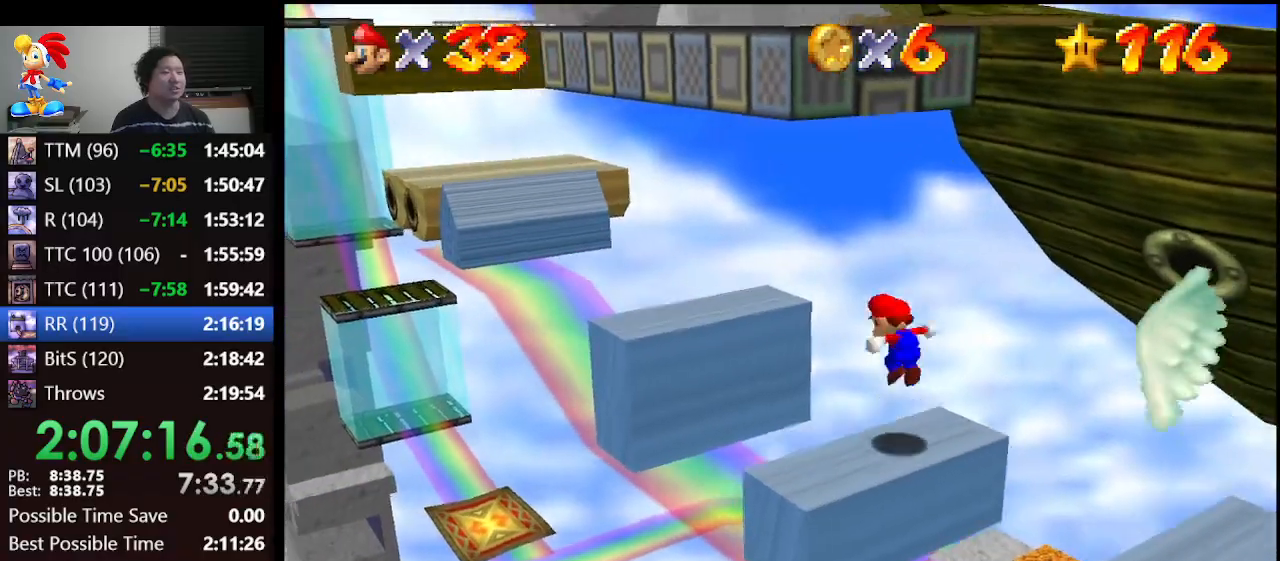
{"buttons": [], "left_stick": "up-left", "events": [[333, "left_stick", "center"], [433, "left_stick", "up-left"], [467, "A", "up"]]}
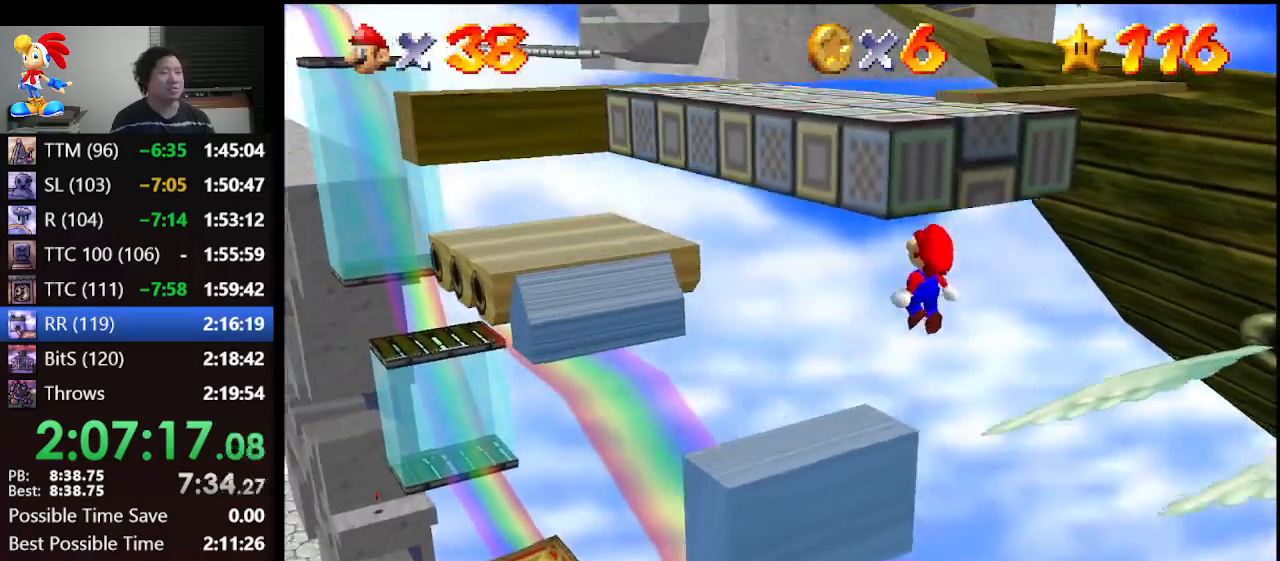
{"buttons": ["A", "B"], "left_stick": "up-left", "events": [[267, "A", "down"], [367, "B", "down"]]}
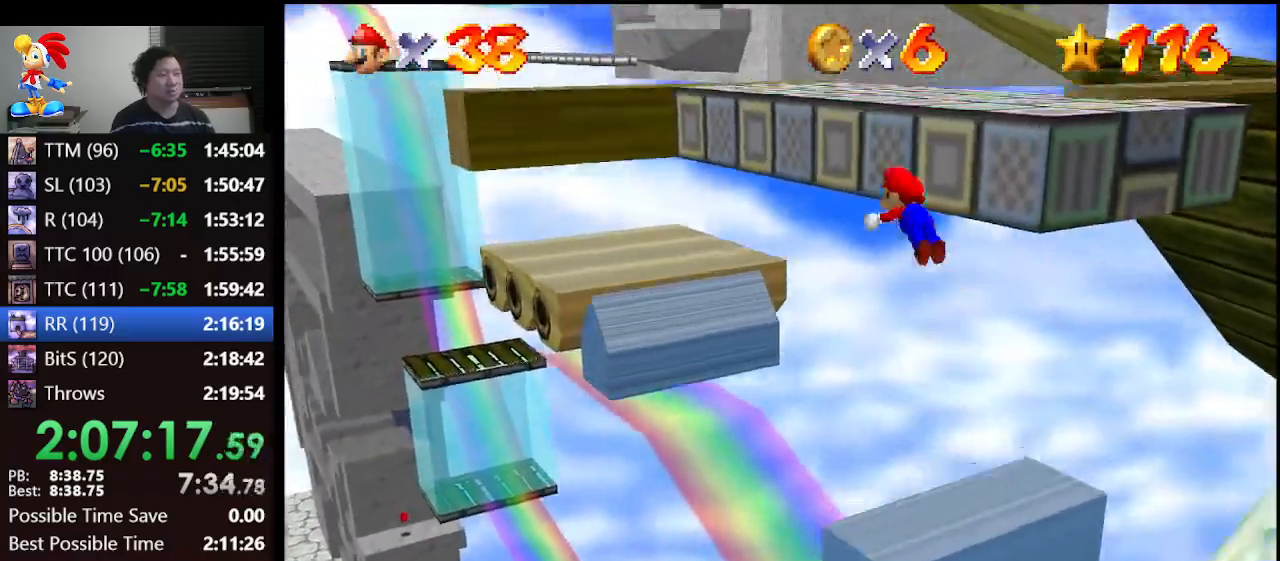
{"buttons": [], "left_stick": "down-right", "events": [[33, "A", "up"], [33, "B", "up"], [200, "left_stick", "up"], [467, "left_stick", "down-right"]]}
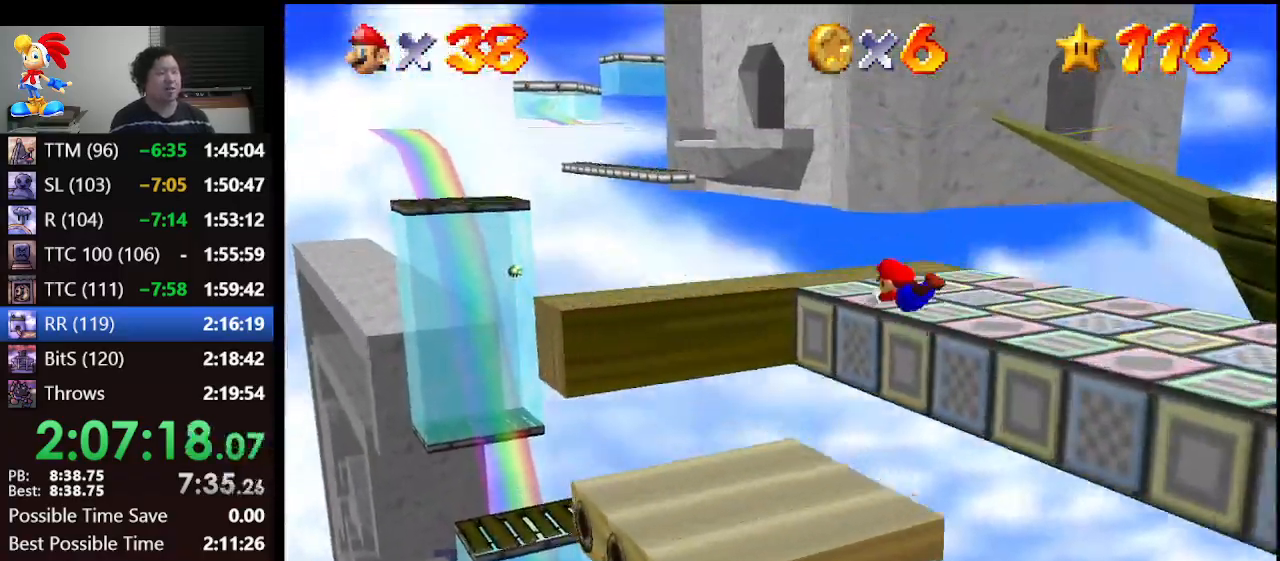
{"buttons": ["A"], "left_stick": "down-right", "events": [[467, "A", "down"]]}
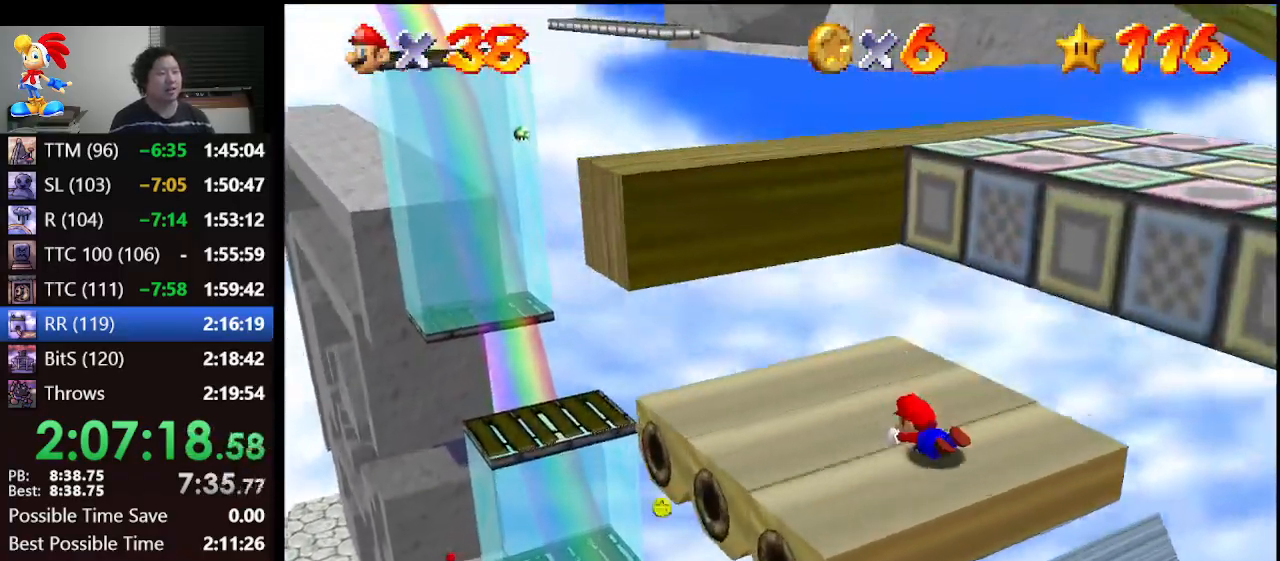
{"buttons": [], "left_stick": "up", "events": [[67, "B", "down"], [133, "left_stick", "center"], [167, "A", "up"], [167, "B", "up"], [233, "A", "down"], [233, "B", "down"], [300, "B", "up"], [333, "A", "up"], [400, "left_stick", "up"]]}
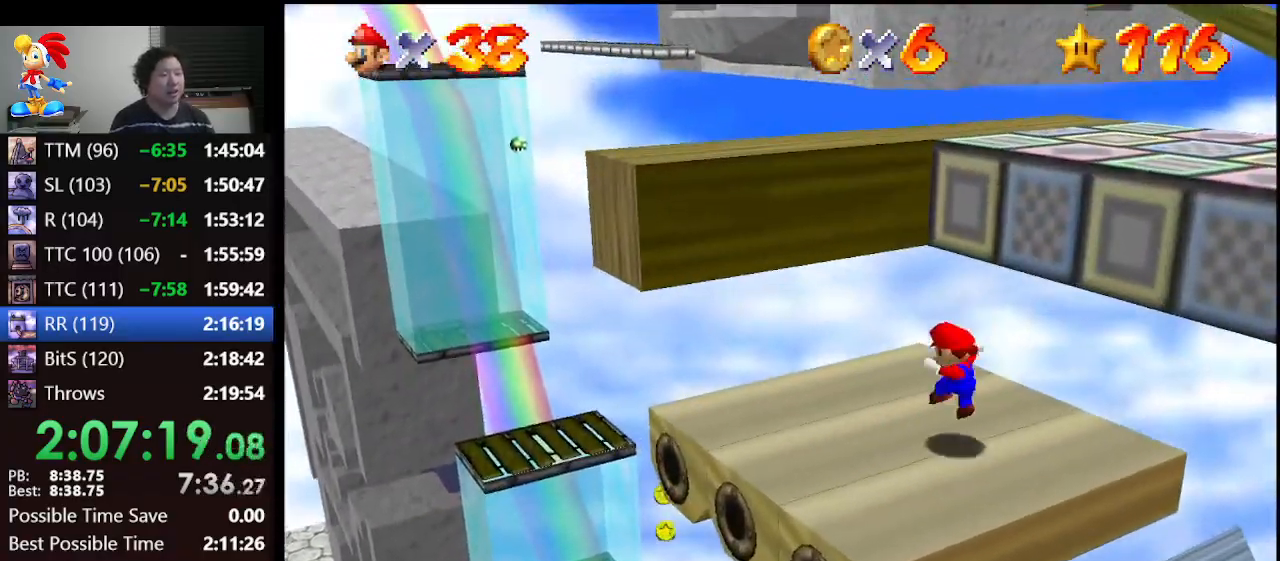
{"buttons": [], "left_stick": "down-right", "events": [[100, "left_stick", "up-left"], [233, "left_stick", "left"], [500, "left_stick", "down-right"]]}
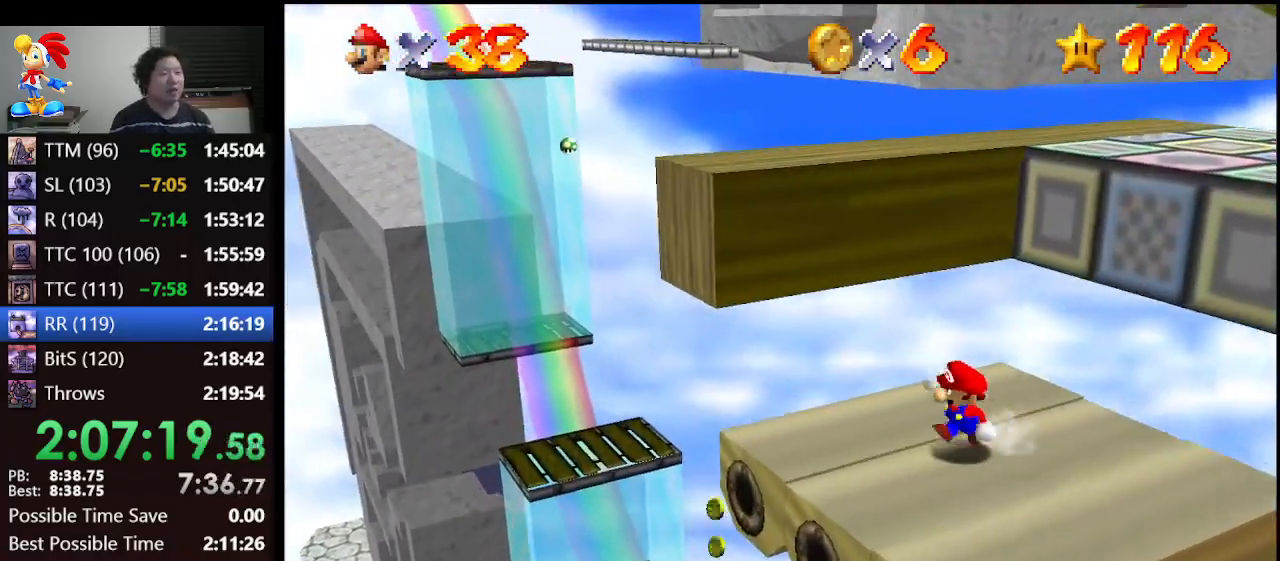
{"buttons": ["A"], "left_stick": "up-right", "events": [[33, "left_stick", "left"], [67, "left_stick", "up-right"], [200, "A", "down"]]}
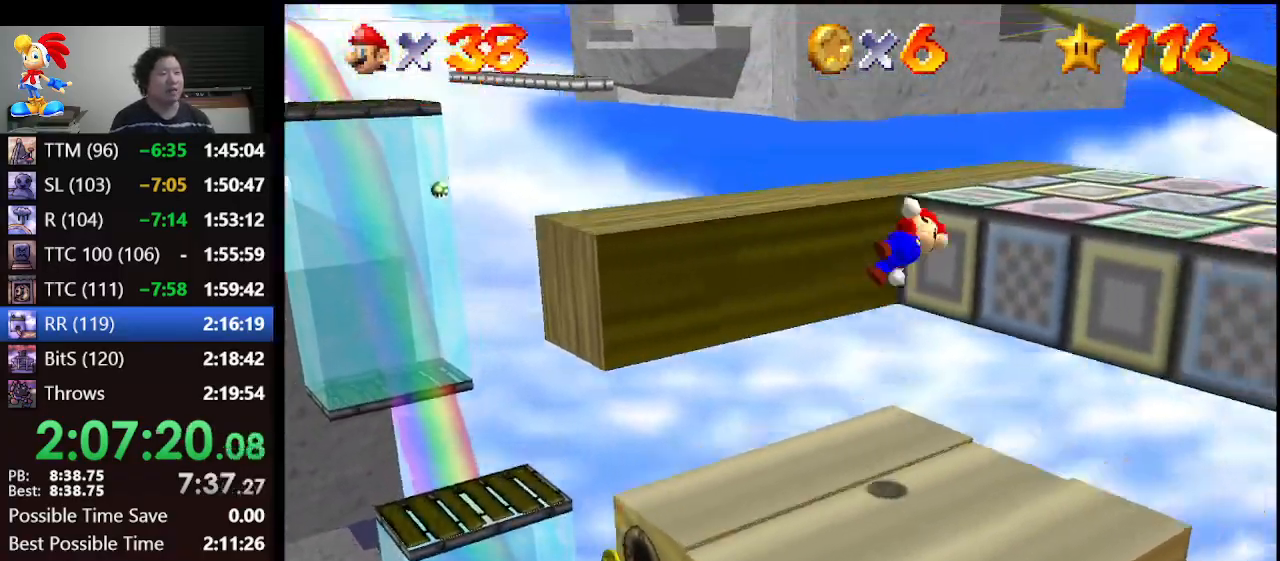
{"buttons": [], "left_stick": "up", "events": [[33, "A", "up"], [167, "C_LEFT", "down"], [167, "left_stick", "center"], [300, "C_LEFT", "up"], [400, "left_stick", "up"]]}
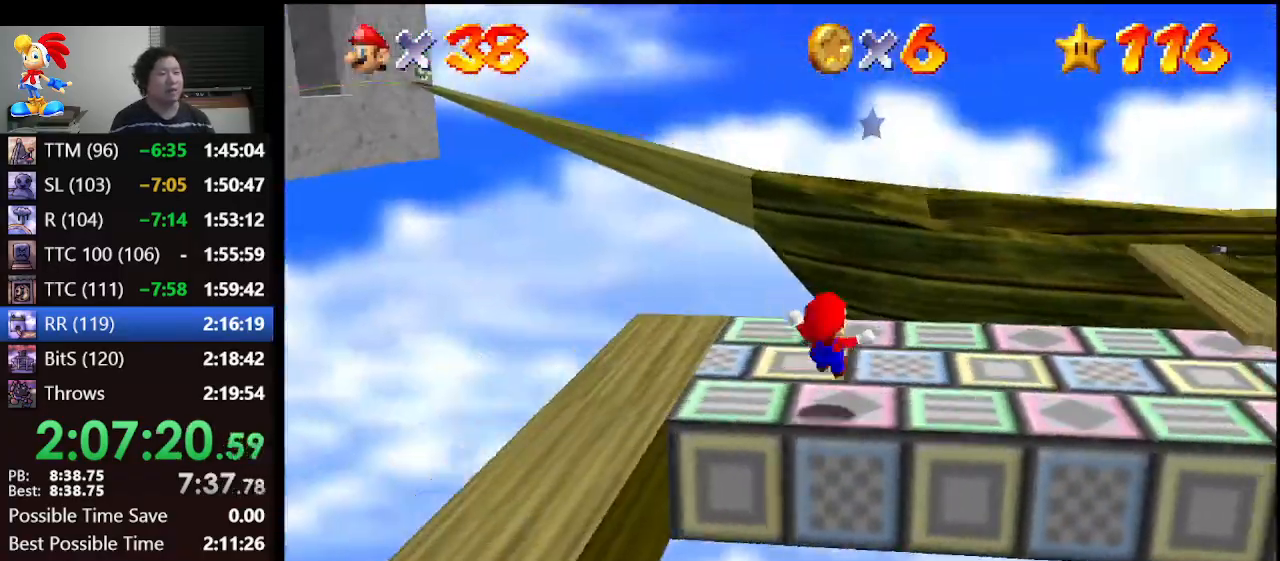
{"buttons": ["A", "Z"], "left_stick": "up-right", "events": [[167, "left_stick", "up-right"], [400, "Z", "down"], [467, "A", "down"]]}
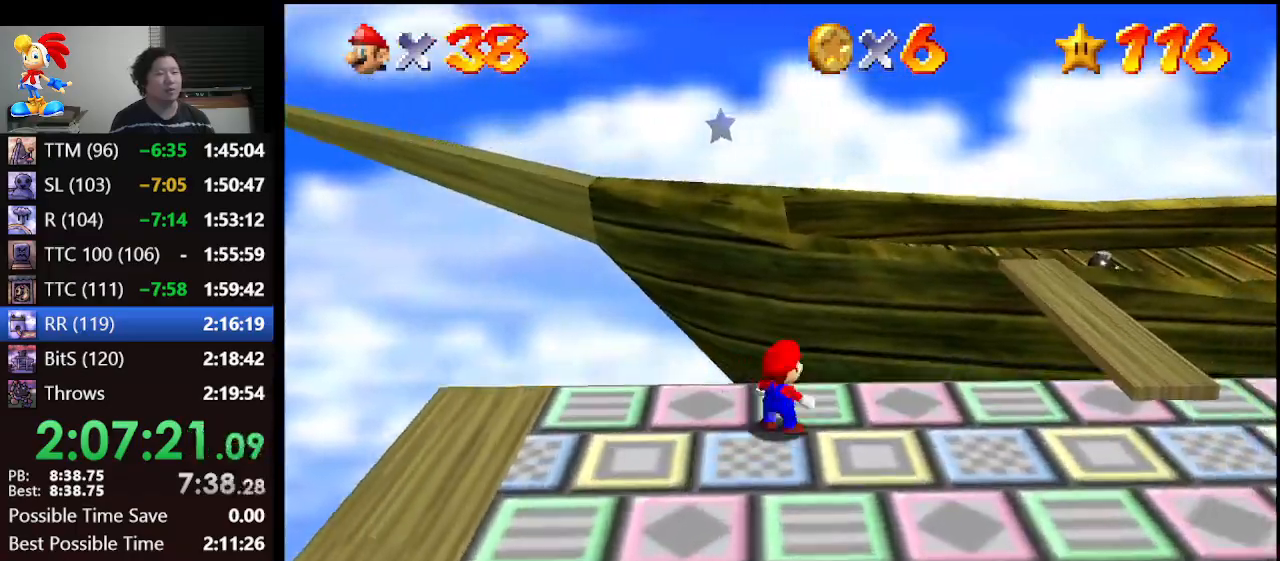
{"buttons": ["Z"], "left_stick": "up-right", "events": [[333, "A", "up"]]}
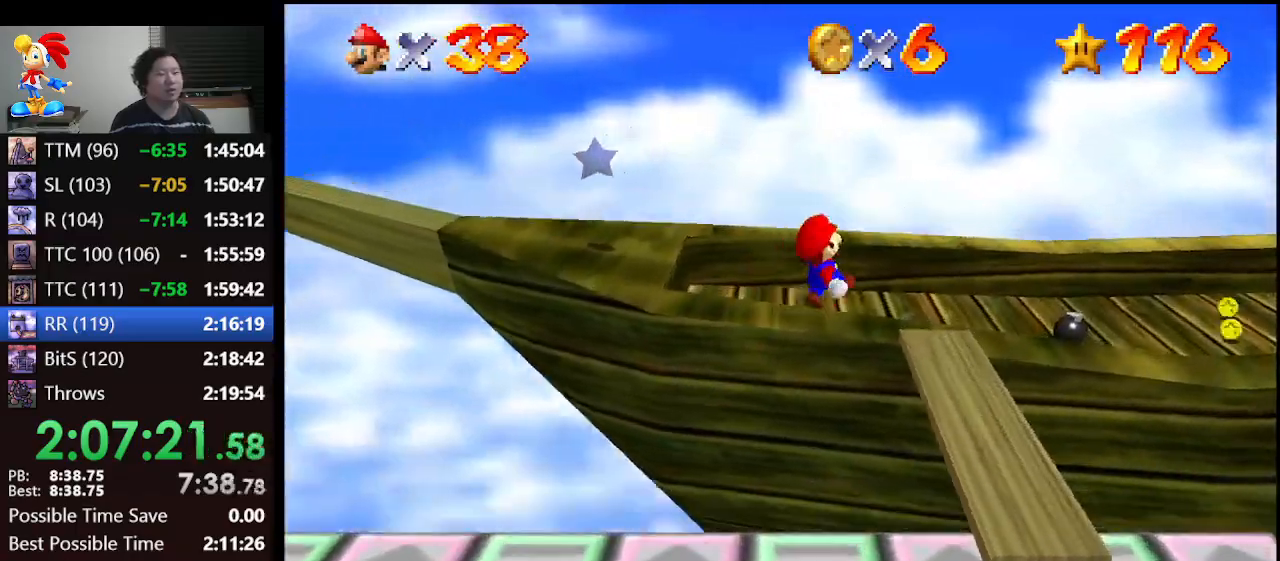
{"buttons": [], "left_stick": "up", "events": [[67, "left_stick", "up"], [100, "C_LEFT", "down"], [167, "C_LEFT", "up"], [233, "C_LEFT", "down"], [367, "C_LEFT", "up"], [500, "Z", "up"]]}
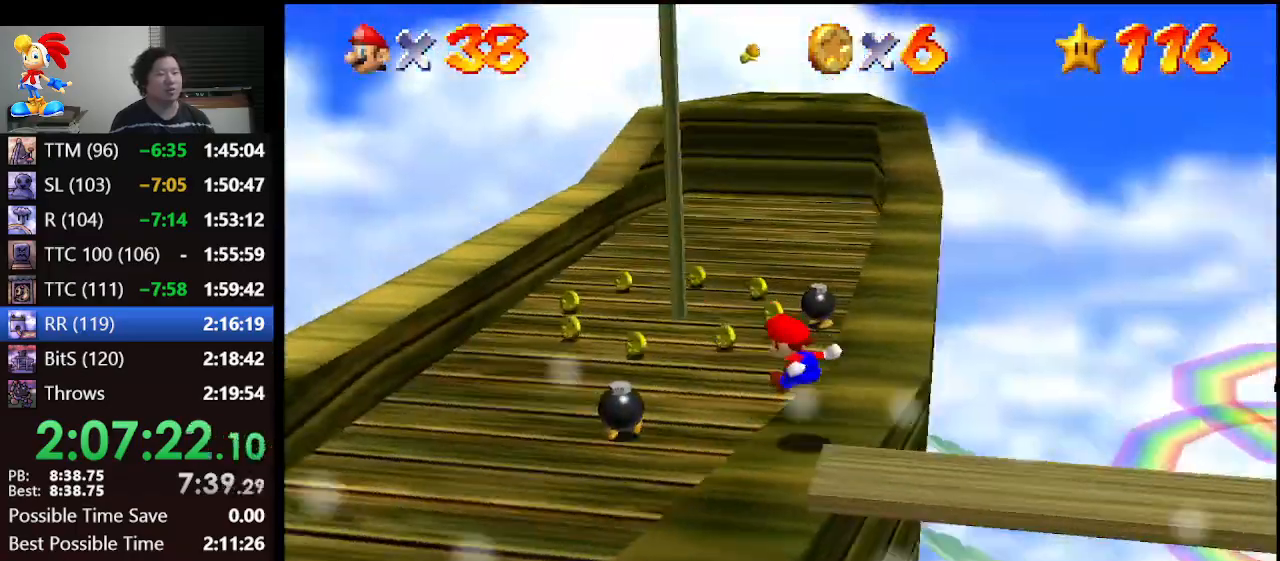
{"buttons": [], "left_stick": "up", "events": []}
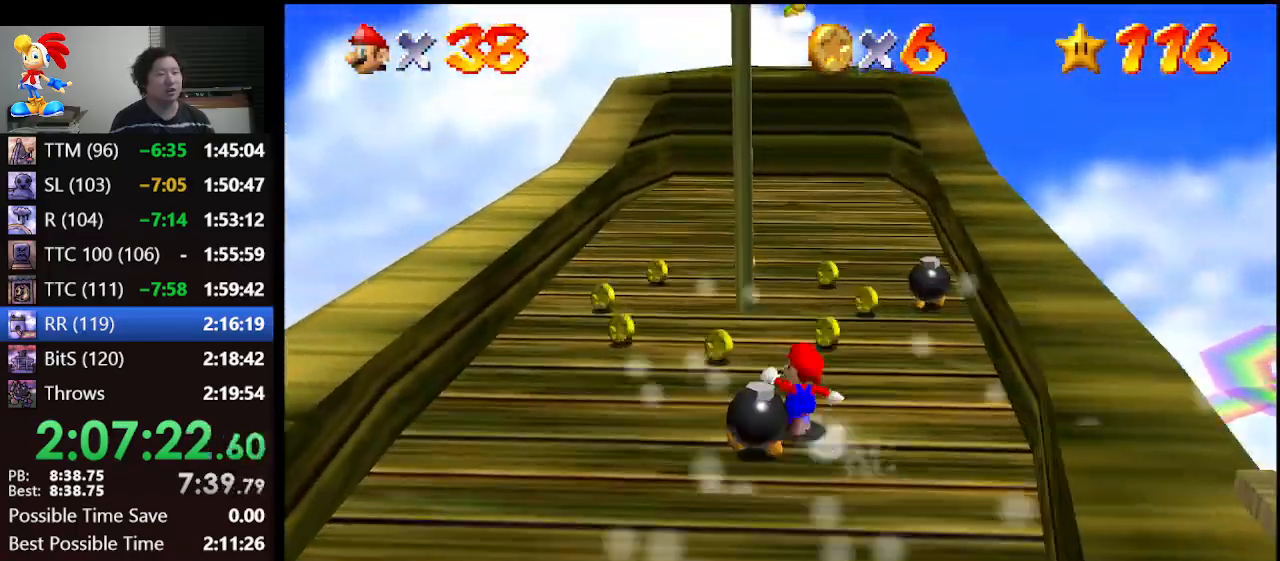
{"buttons": [], "left_stick": "up", "events": []}
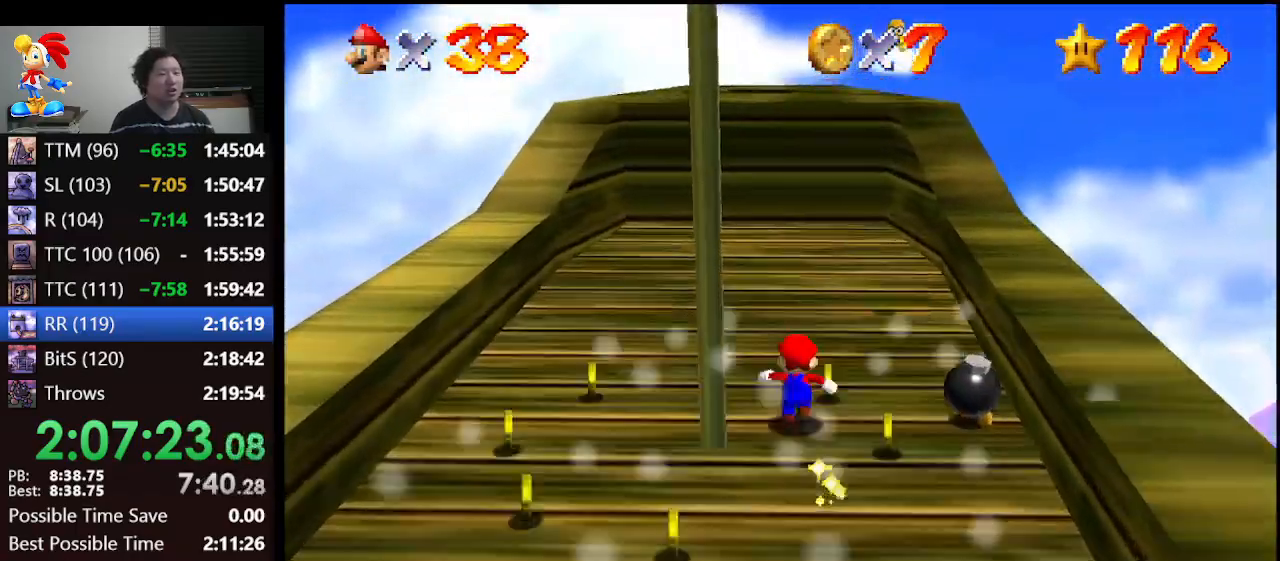
{"buttons": [], "left_stick": "up", "events": [[167, "left_stick", "up-left"], [333, "left_stick", "up"]]}
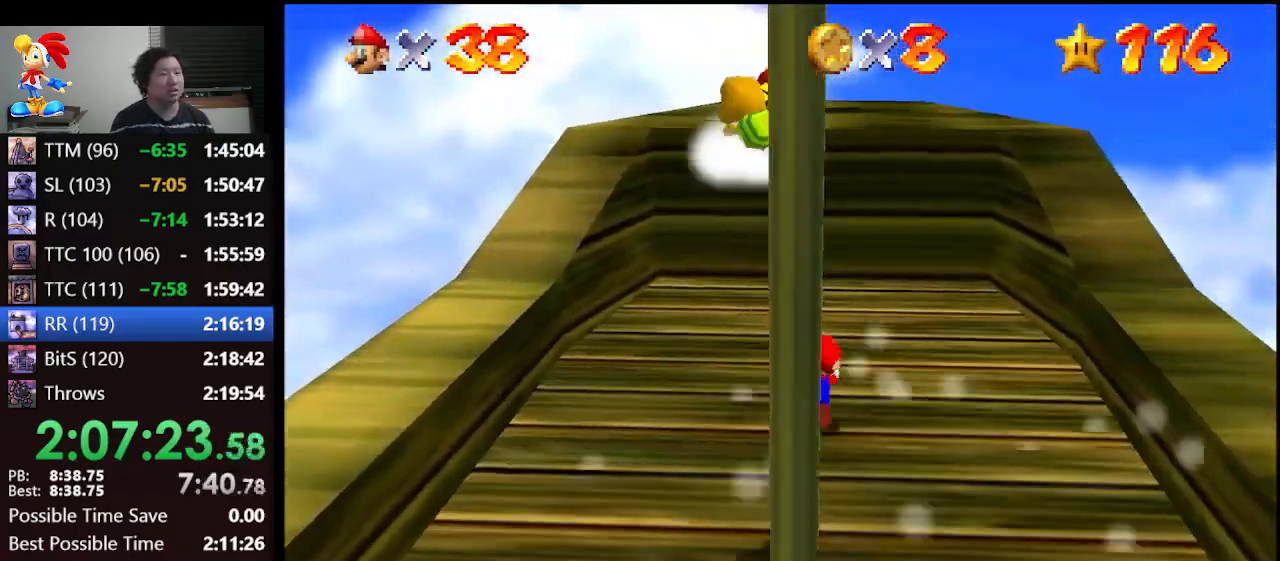
{"buttons": ["A"], "left_stick": "up", "events": [[300, "A", "down"]]}
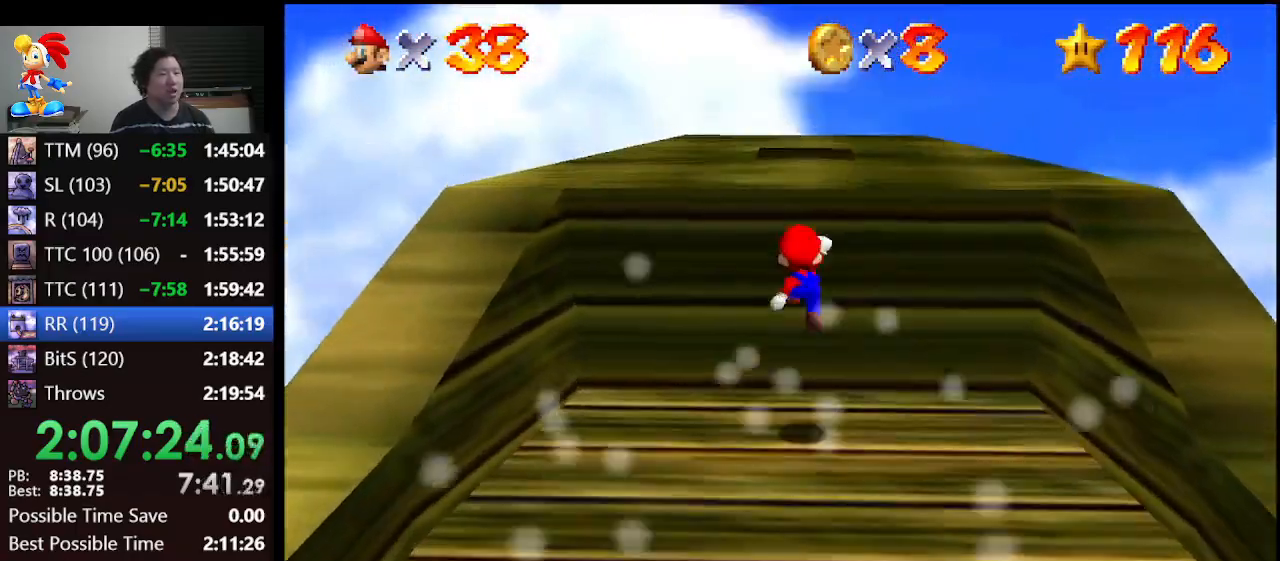
{"buttons": ["A"], "left_stick": "up", "events": [[433, "A", "up"], [500, "A", "down"]]}
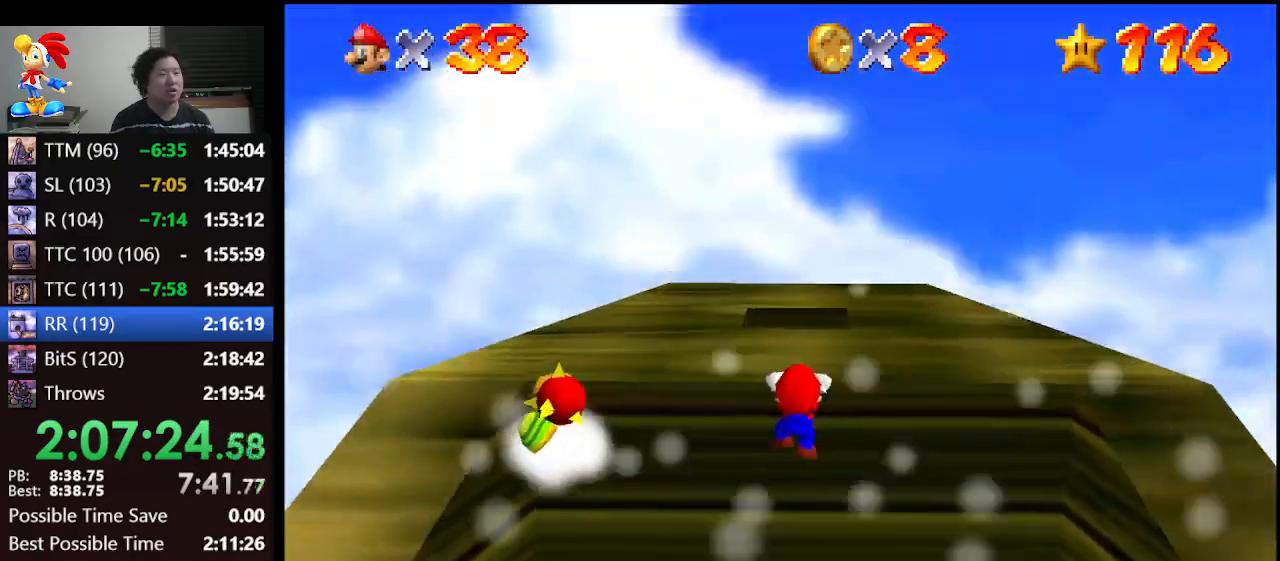
{"buttons": [], "left_stick": "up", "events": [[100, "A", "up"]]}
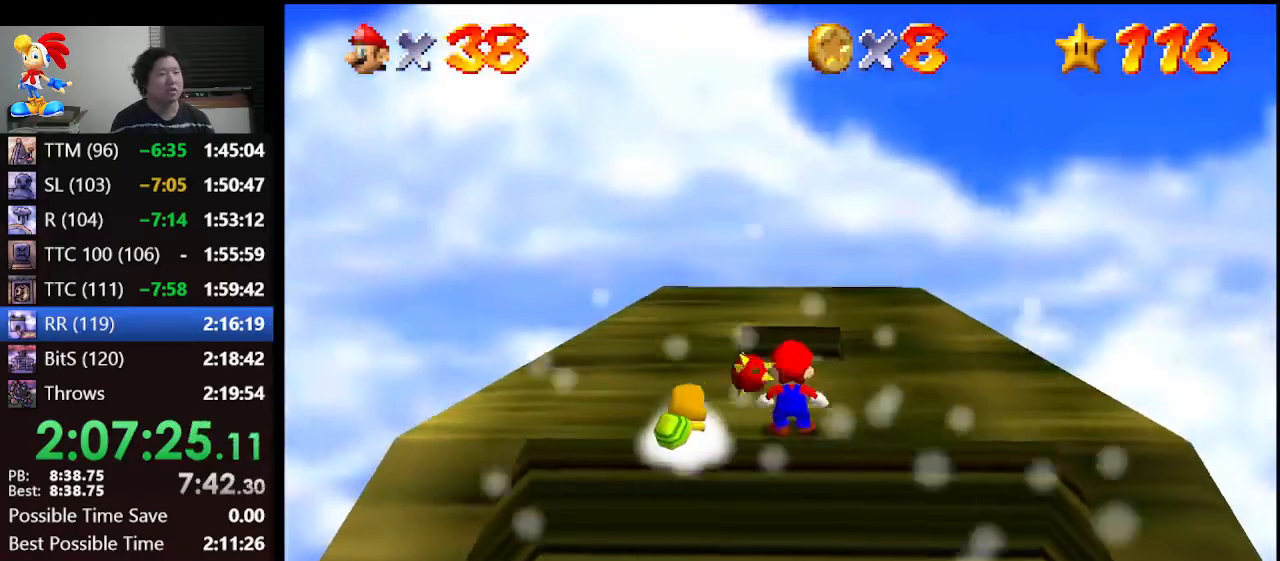
{"buttons": [], "left_stick": "up", "events": []}
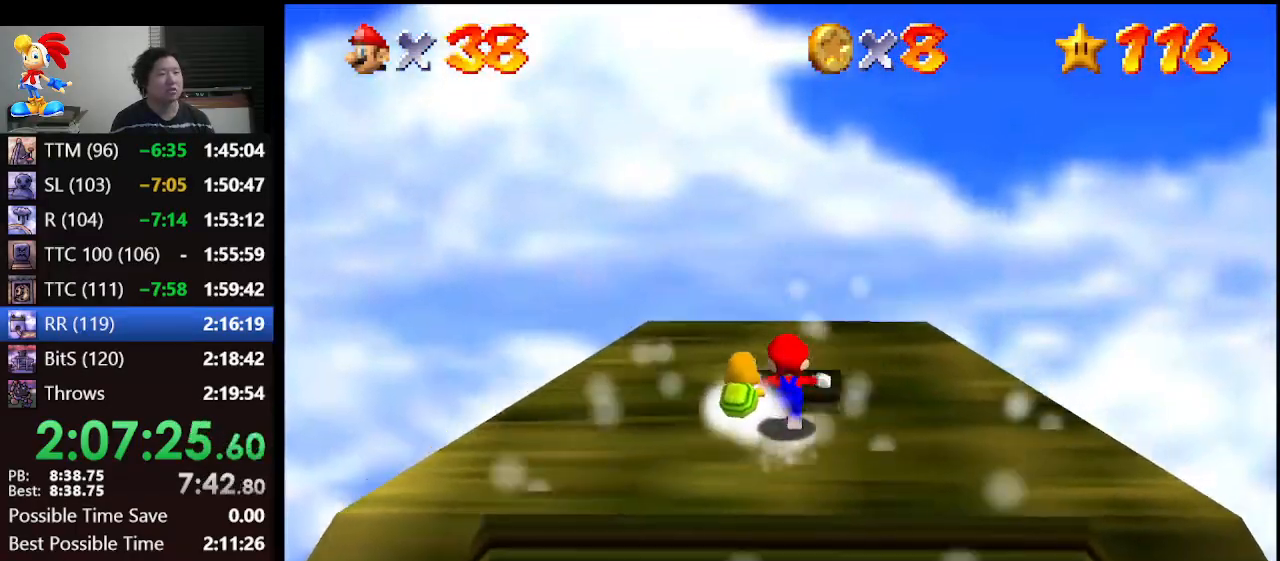
{"buttons": ["Z"], "left_stick": "center", "events": [[167, "left_stick", "down"], [433, "left_stick", "center"], [467, "Z", "down"]]}
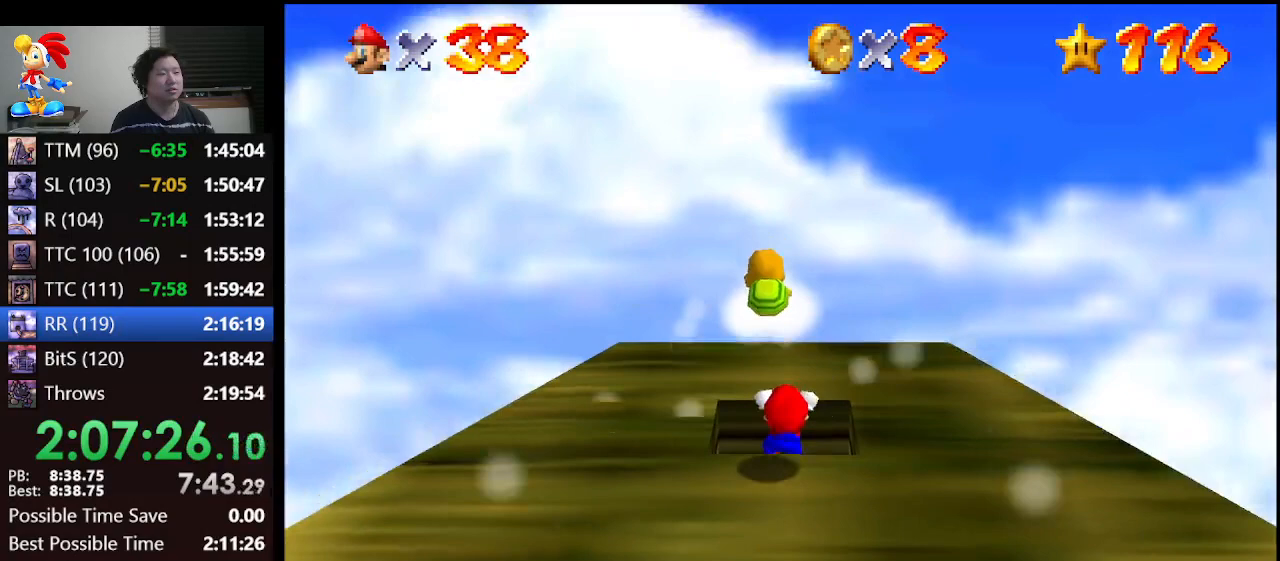
{"buttons": [], "left_stick": "center", "events": [[133, "Z", "up"]]}